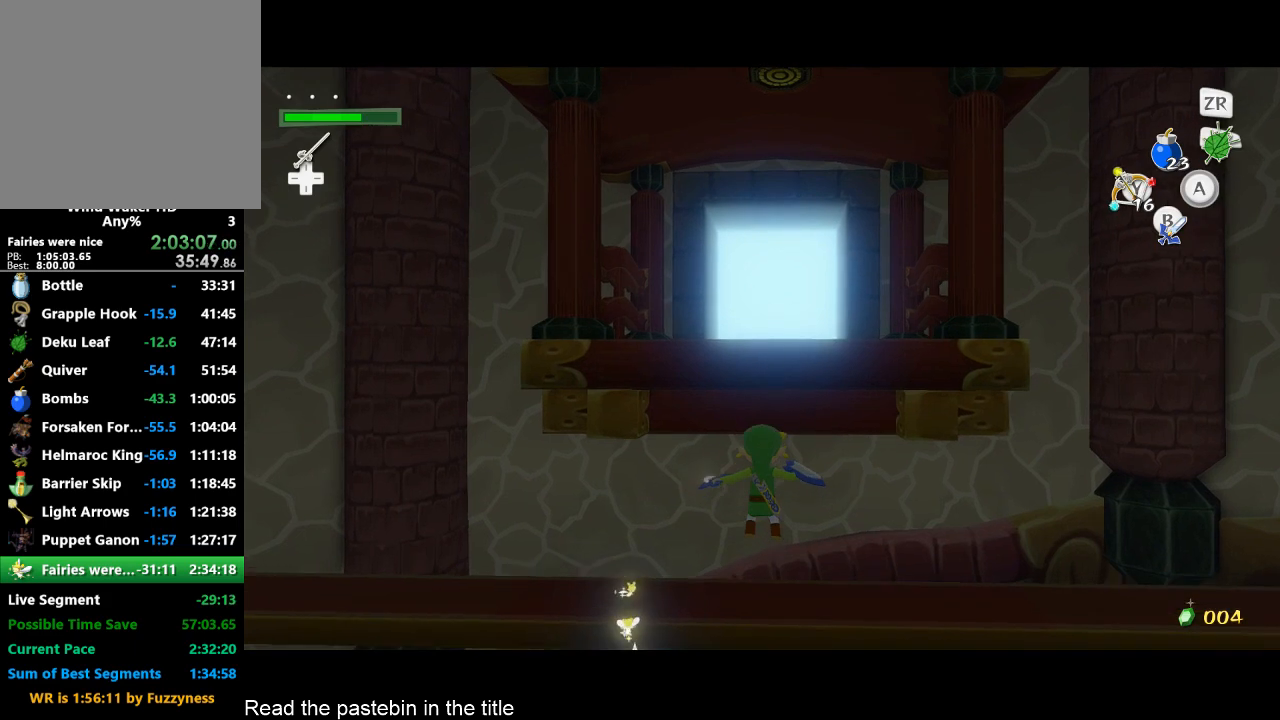
Gameplay with a controller (Nintendo layout); each line is a JSON object with the inputs held at the frame after it. "button_events" lists button changes between this image and that frame as [ms after this image, input, new state], when the widget could be followed in between (sticks are given only as held states). Not read: L3 R3.
{"buttons": [], "left_stick": "center", "right_stick": "right", "button_events": [[33, "B", "down"], [100, "B", "up"], [133, "B", "down"], [200, "B", "up"], [267, "B", "down"], [300, "B", "up"], [433, "B", "down"], [500, "B", "up"]]}
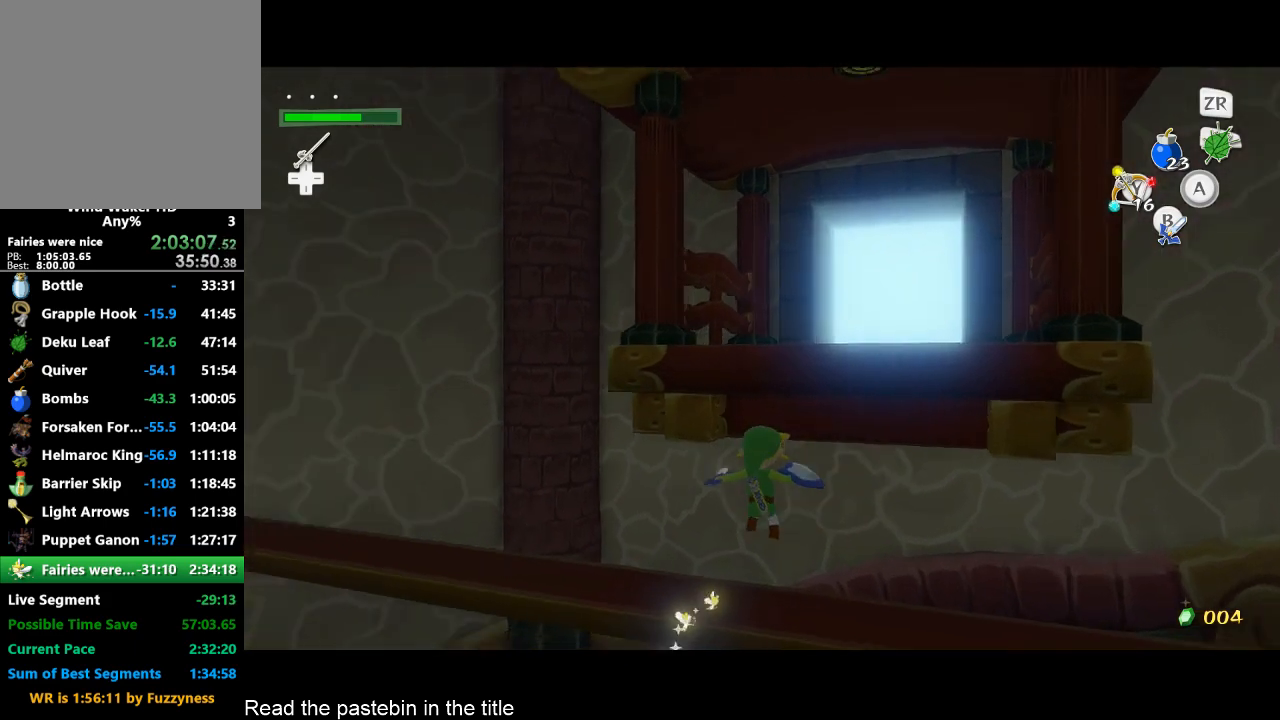
{"buttons": [], "left_stick": "center", "right_stick": "down"}
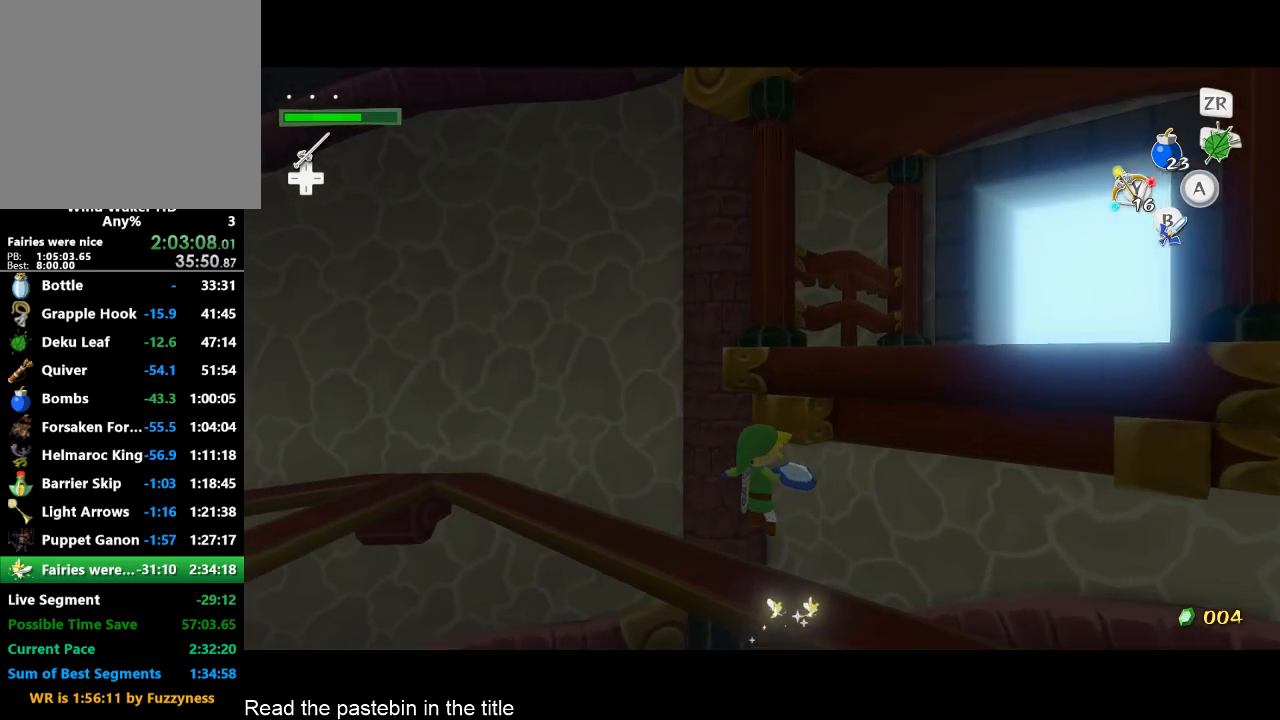
{"buttons": [], "left_stick": "center", "right_stick": "center", "button_events": [[33, "B", "down"], [200, "B", "up"], [367, "B", "down"], [467, "B", "up"]]}
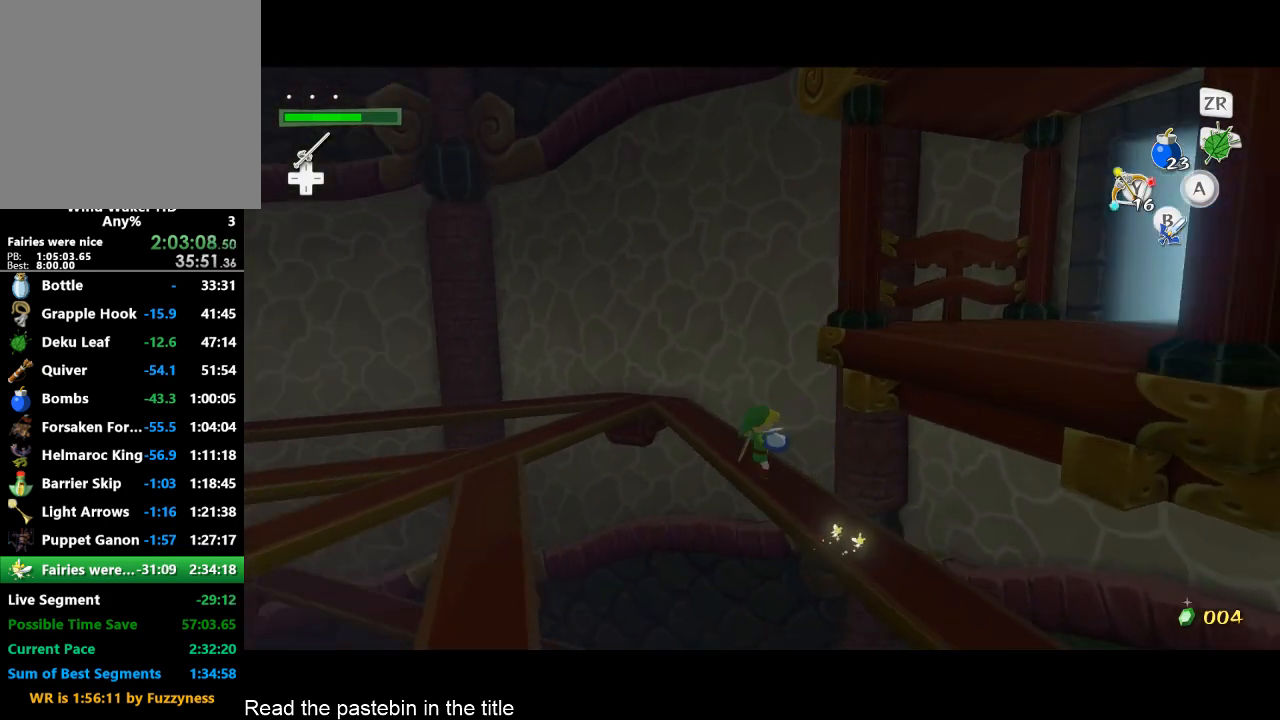
{"buttons": [], "left_stick": "center", "right_stick": "center", "button_events": [[33, "B", "down"], [200, "B", "up"], [367, "B", "down"], [467, "B", "up"]]}
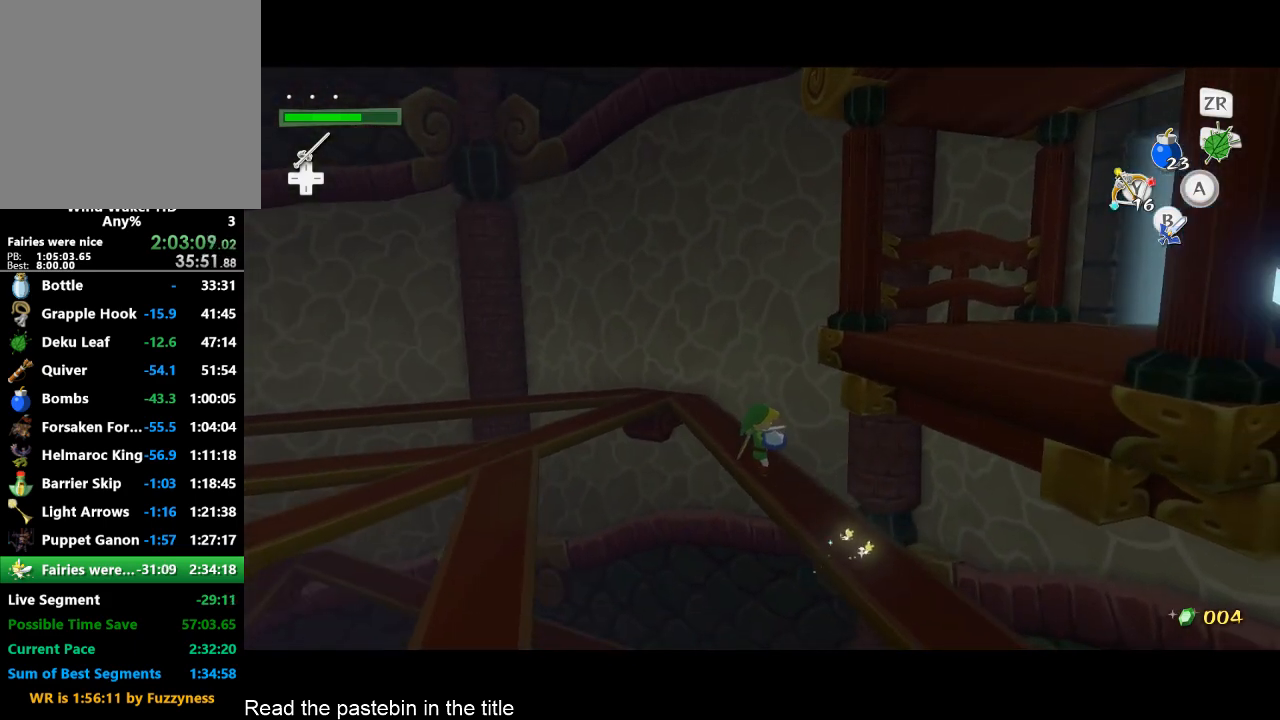
{"buttons": [], "left_stick": "center", "right_stick": "left", "button_events": [[33, "B", "down"], [100, "B", "up"], [133, "B", "down"], [200, "B", "up"], [433, "B", "down"], [500, "B", "up"]]}
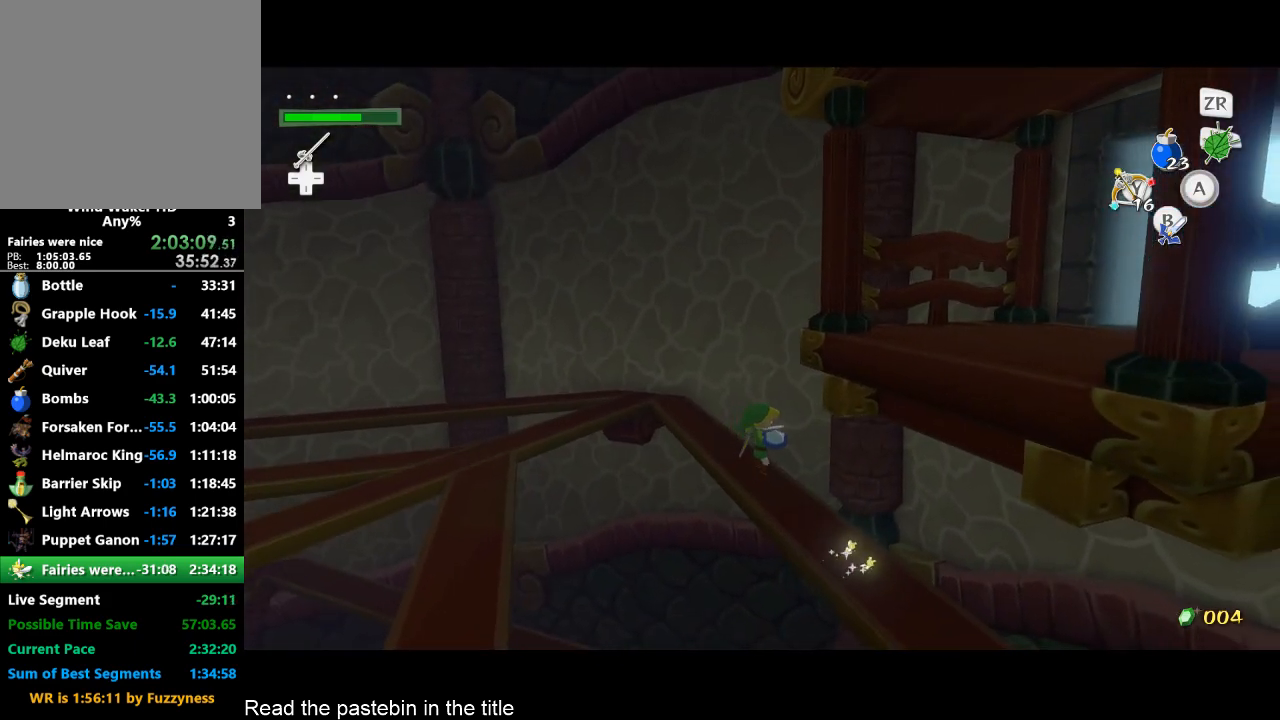
{"buttons": [], "left_stick": "center", "right_stick": "center", "button_events": [[33, "B", "down"], [100, "B", "up"], [167, "B", "down"], [233, "B", "up"], [267, "B", "down"], [400, "B", "up"], [433, "B", "down"], [500, "B", "up"]]}
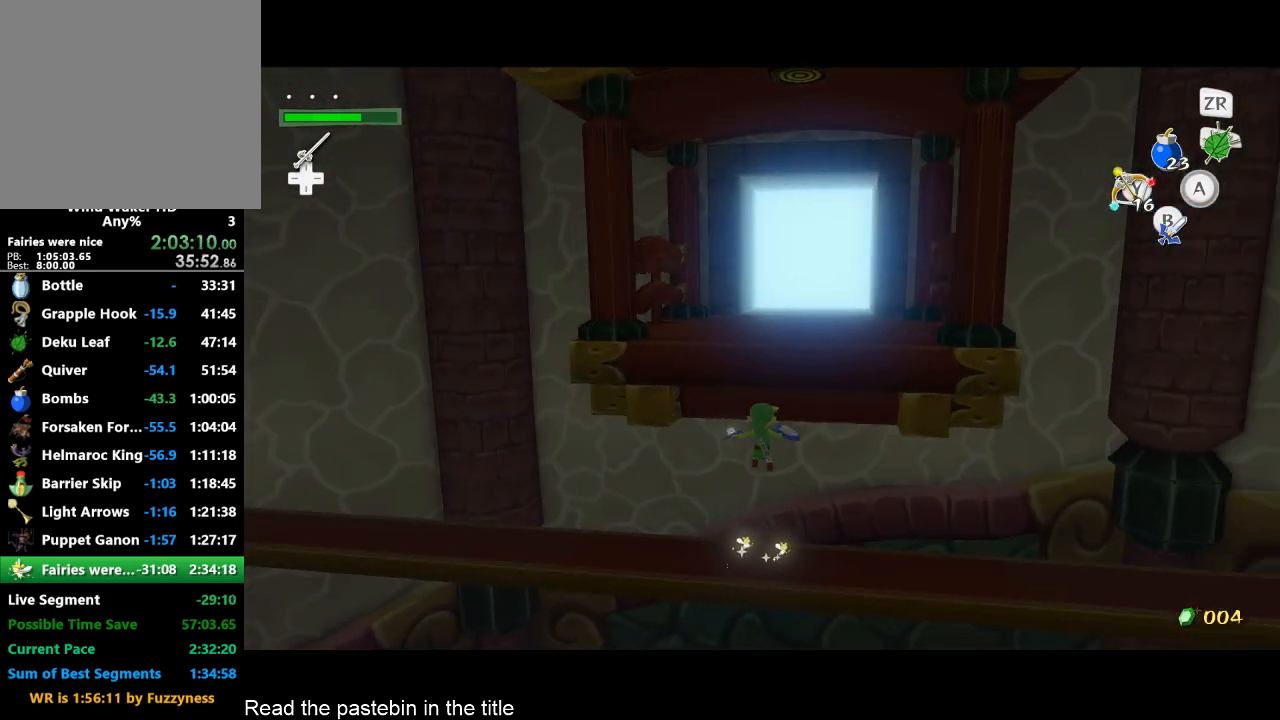
{"buttons": [], "left_stick": "center", "right_stick": "center", "button_events": [[167, "B", "down"], [500, "B", "up"]]}
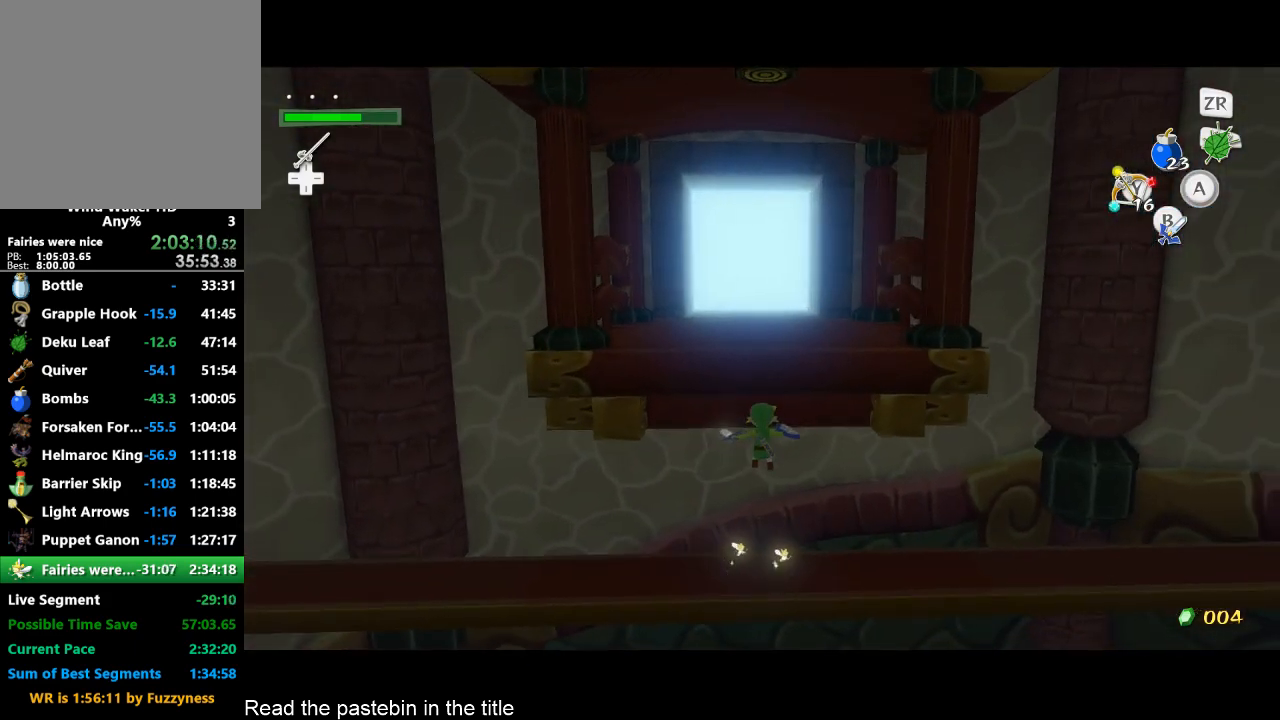
{"buttons": [], "left_stick": "center", "right_stick": "center", "button_events": [[167, "B", "down"], [500, "B", "up"]]}
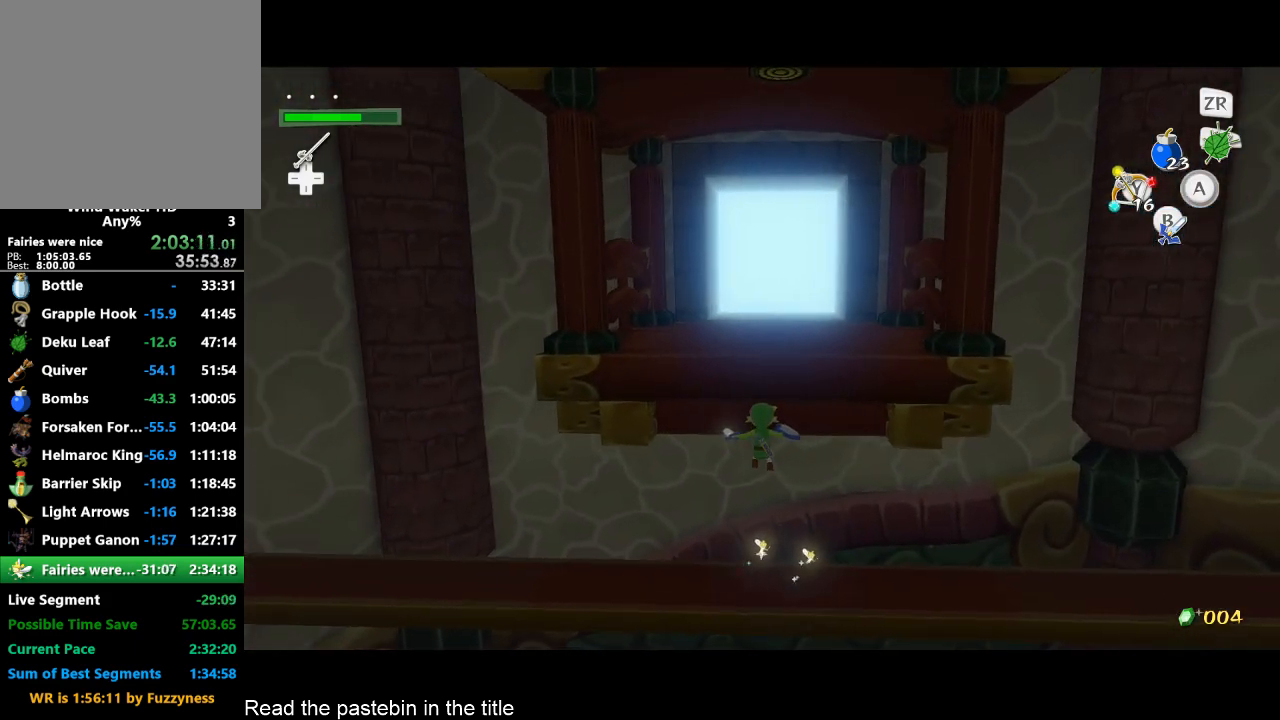
{"buttons": [], "left_stick": "center", "right_stick": "center", "button_events": [[333, "B", "down"], [500, "B", "up"]]}
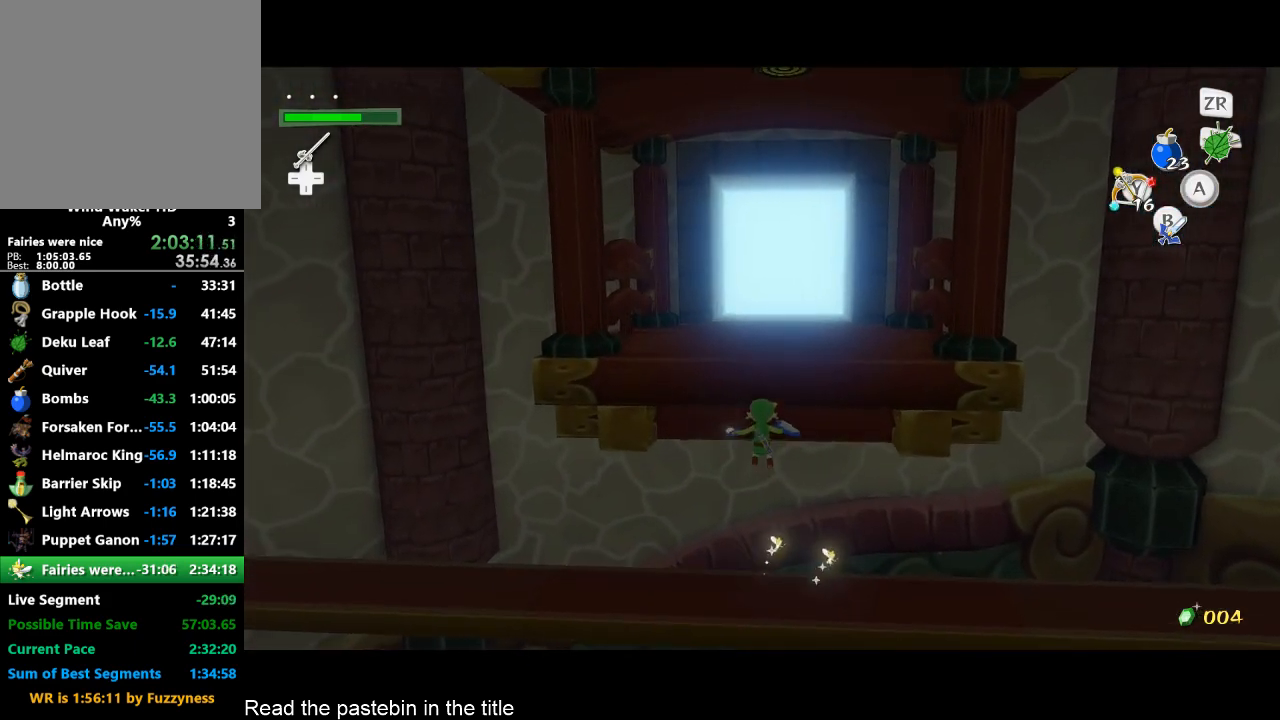
{"buttons": [], "left_stick": "center", "right_stick": "center", "button_events": [[267, "B", "down"], [500, "B", "up"]]}